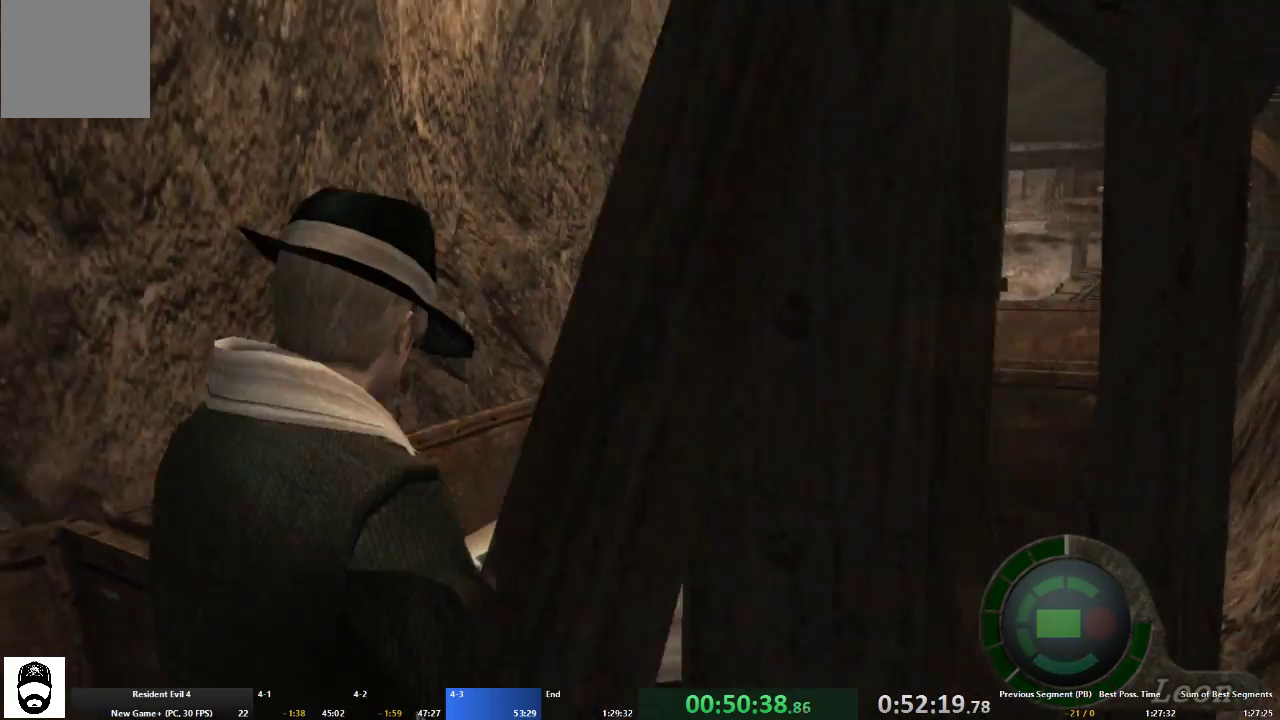
Gameplay with a controller (Xbox layout); each line is a JSON object with the inputs held at the frame after it. "events" lists button and stick changes between this image and that frame as [ms after this image, input, new state], when the widget could be followed in between. Not read: L3 R3 START.
{"buttons": [], "left_stick": "center", "right_stick": "center", "events": [[67, "left_stick", "down"], [233, "X", "down"], [300, "left_stick", "center"], [333, "X", "up"], [400, "X", "down"], [500, "X", "up"]]}
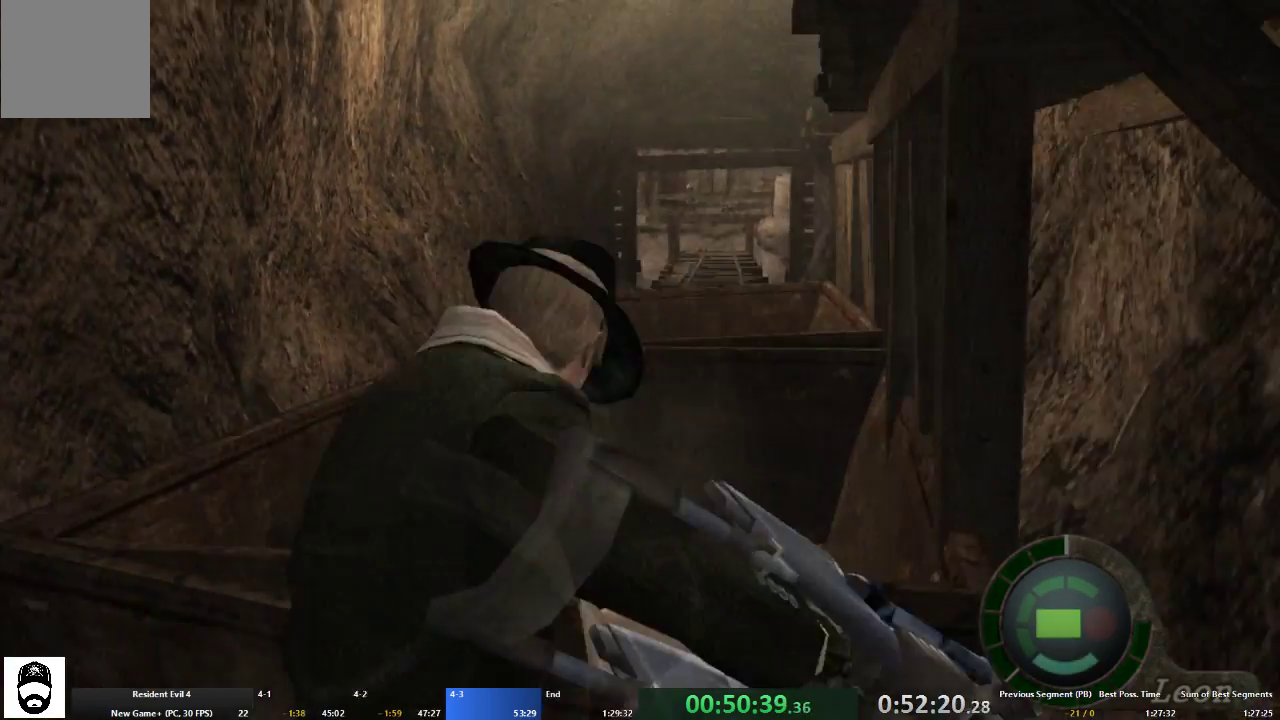
{"buttons": [], "left_stick": "center", "right_stick": "center", "events": []}
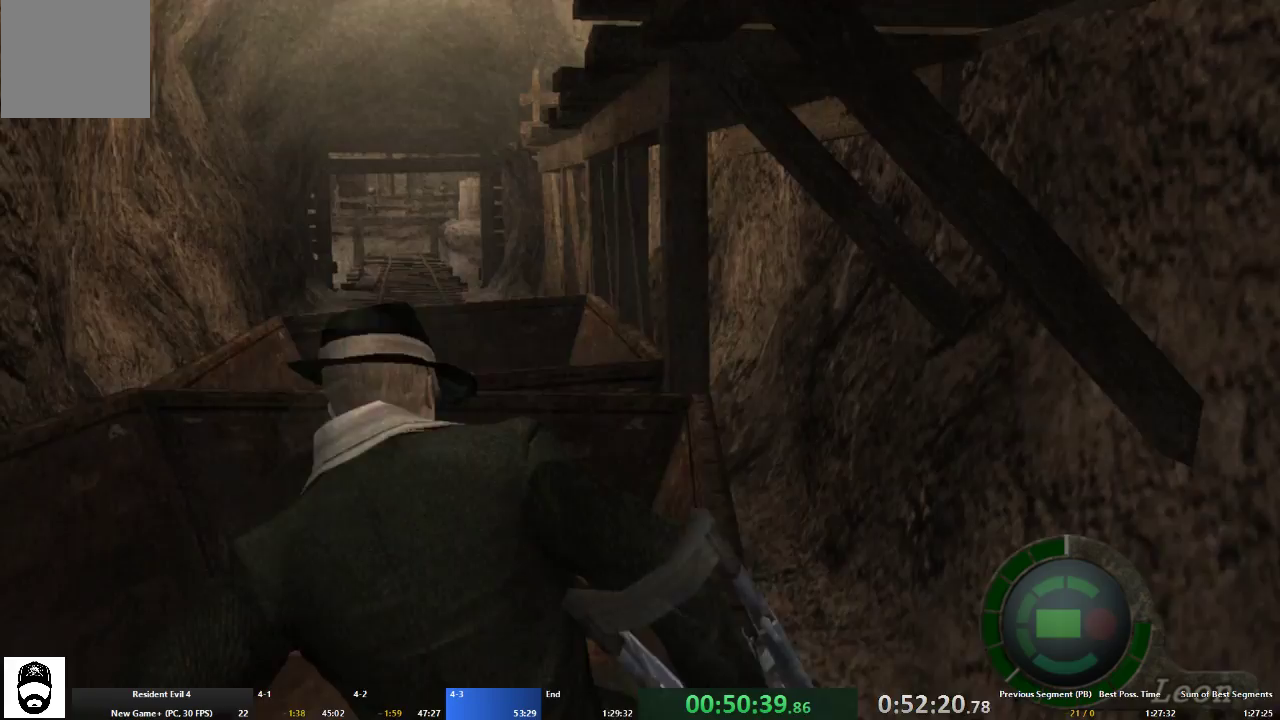
{"buttons": [], "left_stick": "center", "right_stick": "center", "events": []}
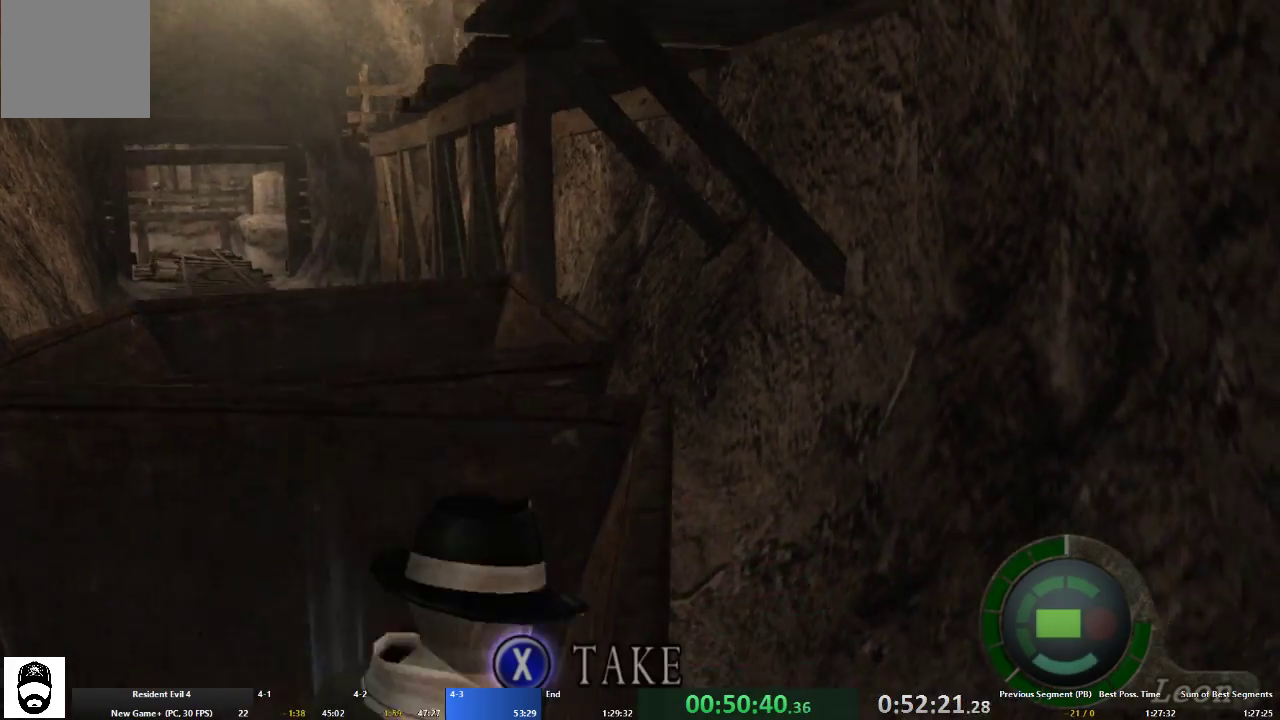
{"buttons": ["A"], "left_stick": "up-left", "right_stick": "center", "events": [[33, "A", "down"], [67, "left_stick", "up"], [200, "left_stick", "up-left"]]}
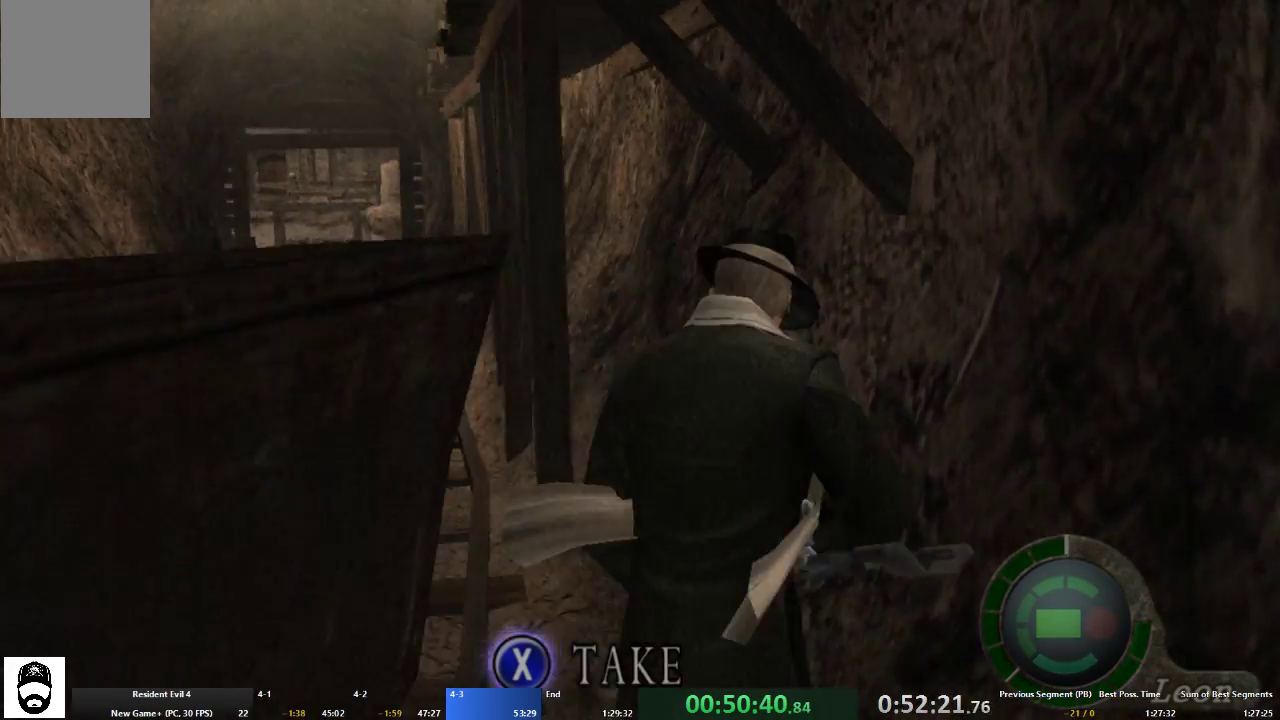
{"buttons": ["A"], "left_stick": "up", "right_stick": "center", "events": [[67, "left_stick", "up"], [167, "left_stick", "up-left"], [467, "left_stick", "up"]]}
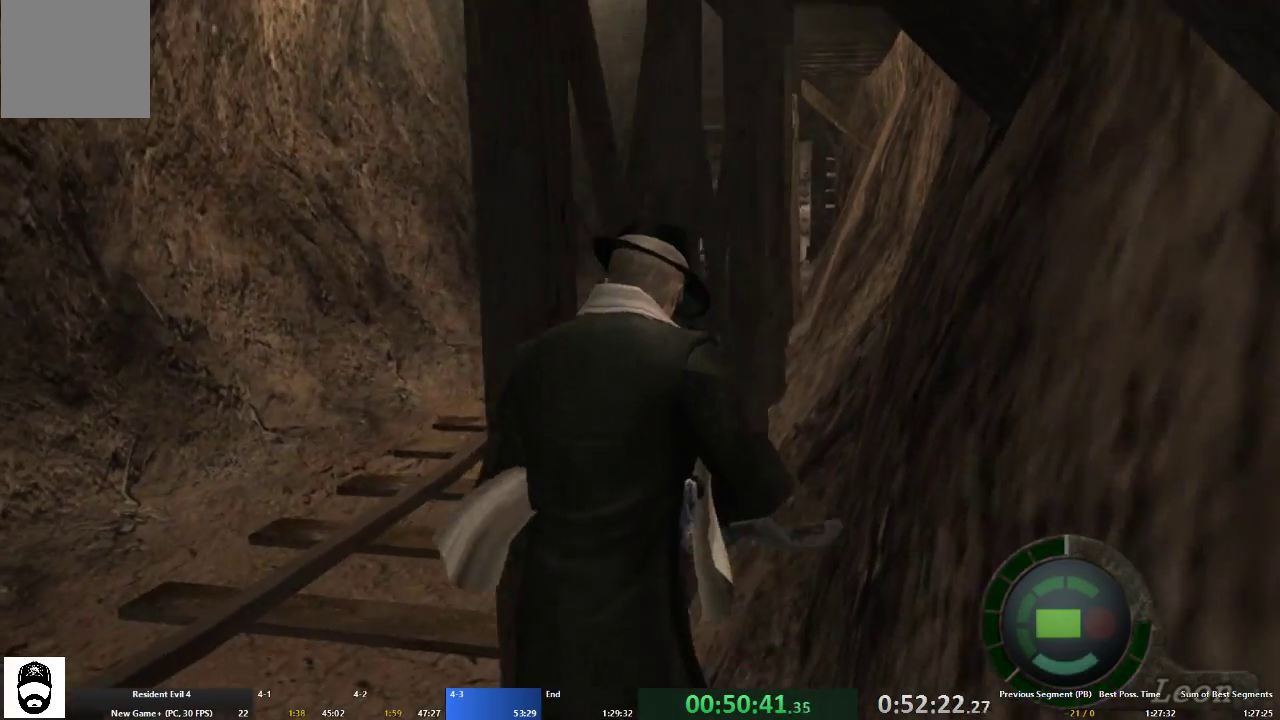
{"buttons": [], "left_stick": "center", "right_stick": "center", "events": [[233, "left_stick", "up-right"], [367, "left_stick", "up"], [500, "A", "up"], [500, "left_stick", "center"]]}
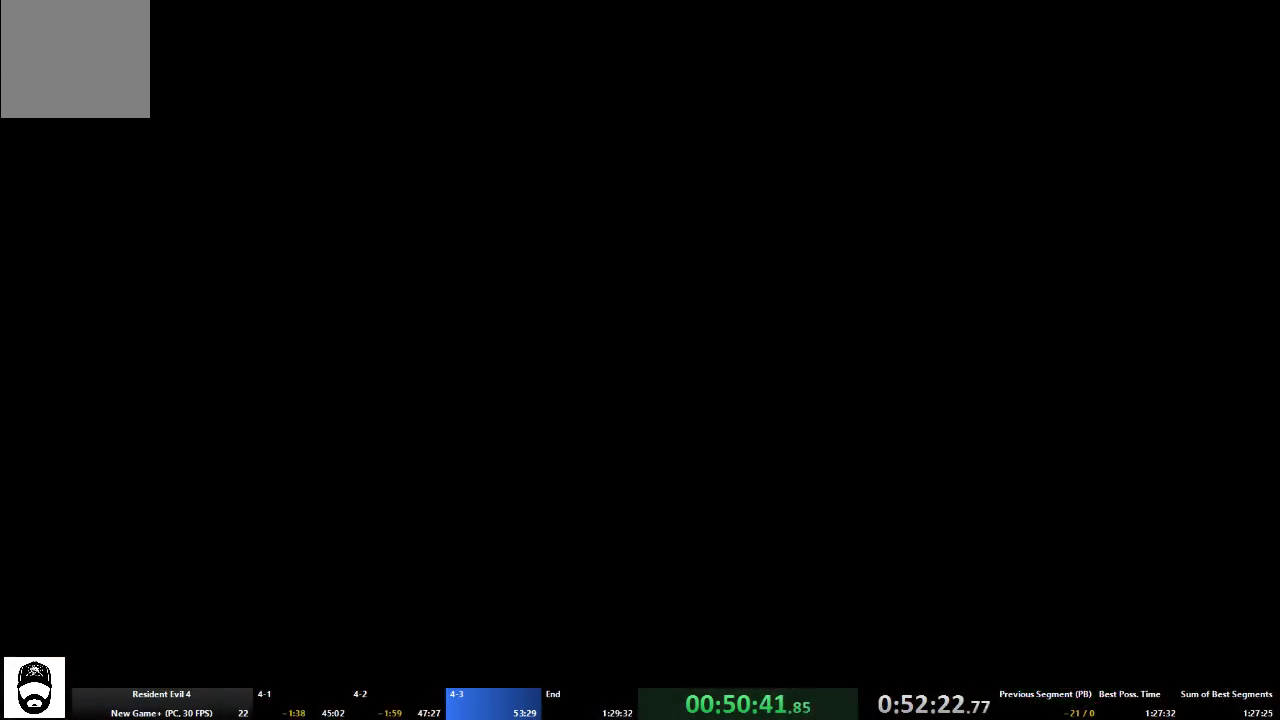
{"buttons": [], "left_stick": "center", "right_stick": "center", "events": [[300, "DPAD_LEFT", "down"], [367, "DPAD_LEFT", "up"]]}
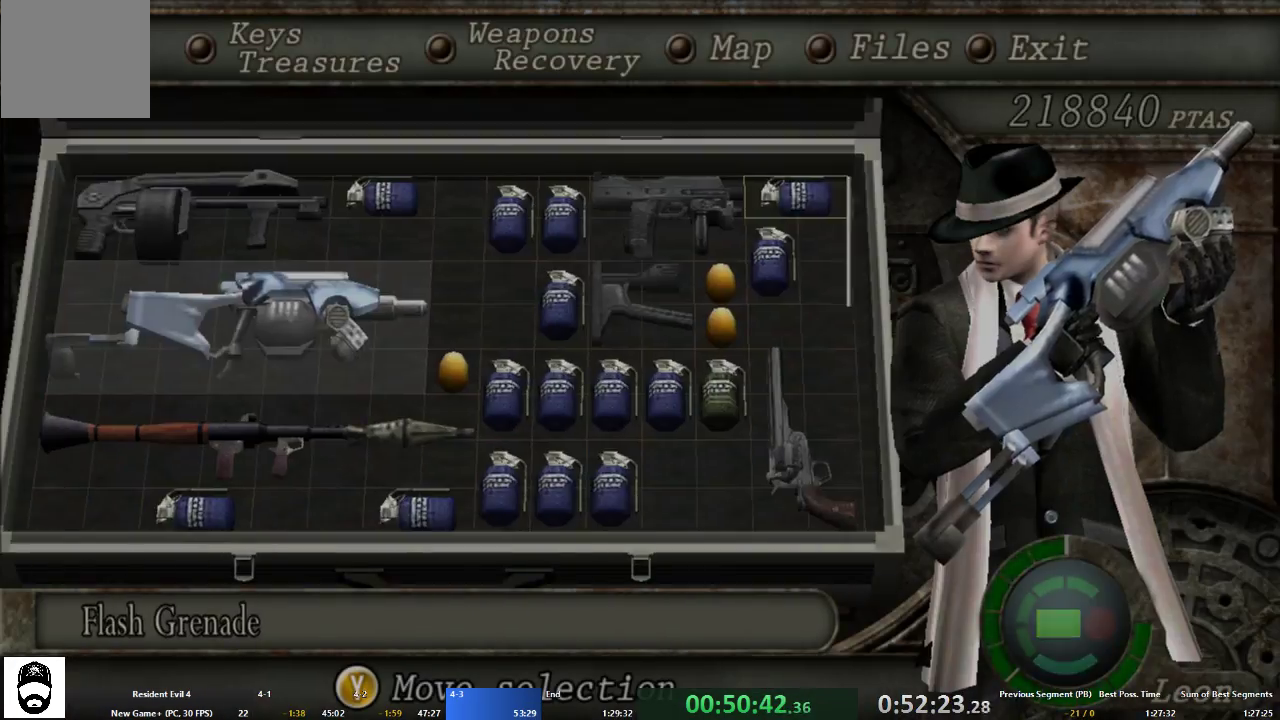
{"buttons": ["A"], "left_stick": "up", "right_stick": "center", "events": [[100, "A", "down"], [167, "A", "up"], [333, "A", "down"], [333, "left_stick", "up"]]}
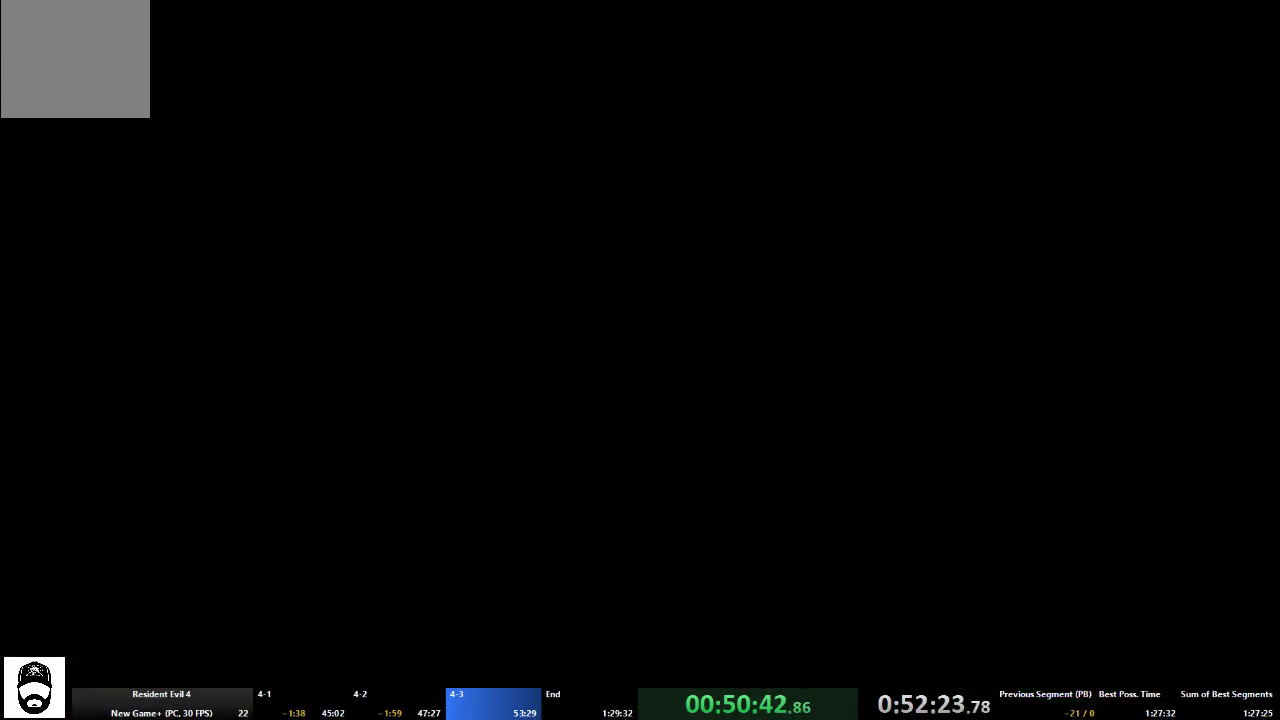
{"buttons": ["A"], "left_stick": "up", "right_stick": "center", "events": []}
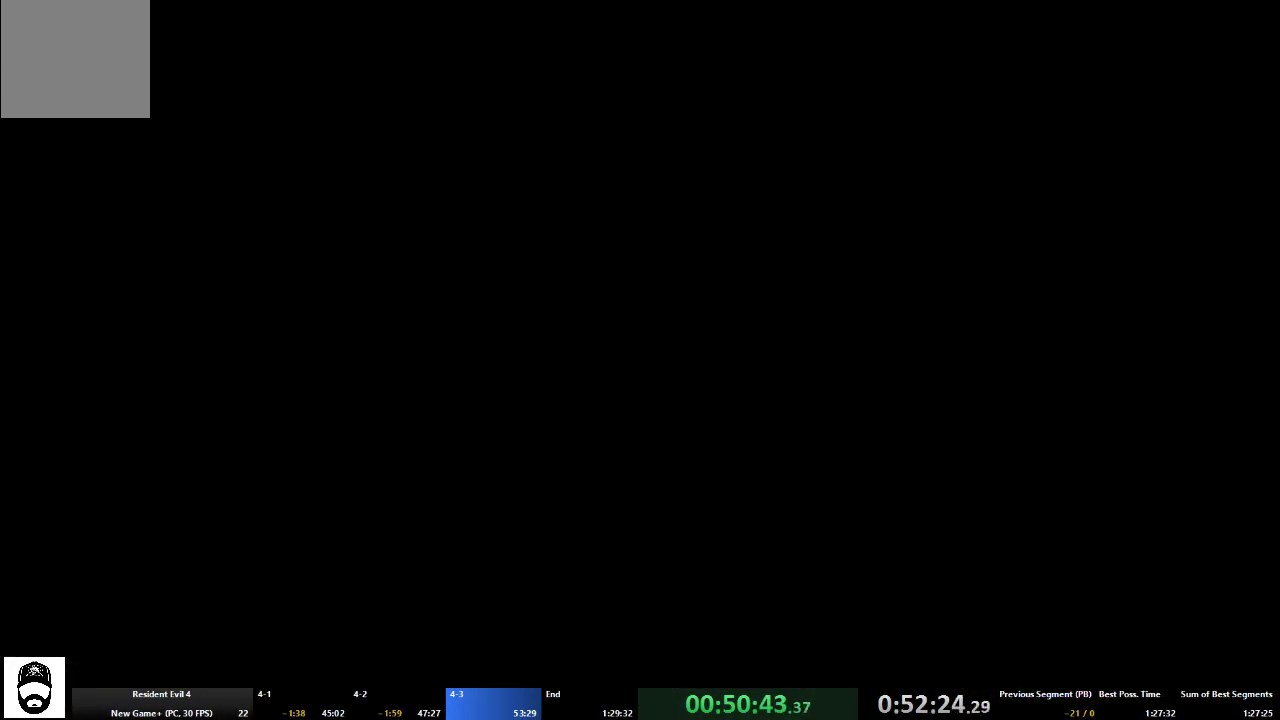
{"buttons": ["A"], "left_stick": "up", "right_stick": "center", "events": []}
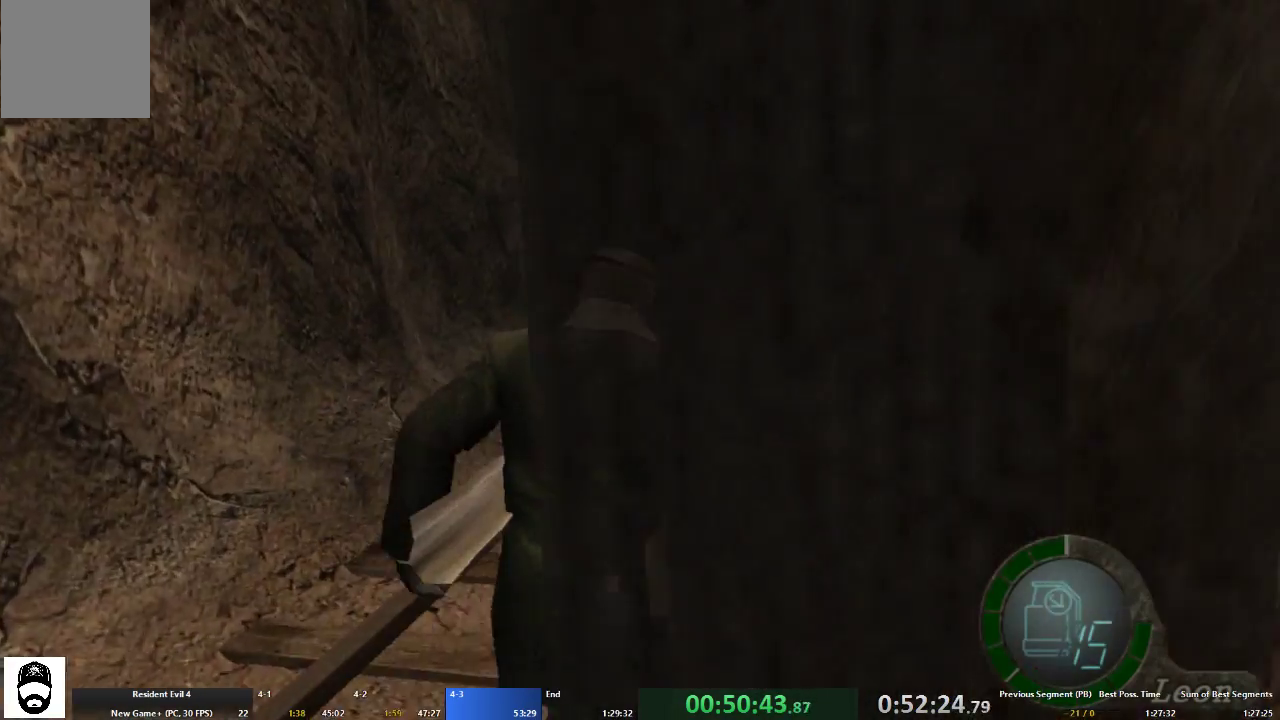
{"buttons": ["A"], "left_stick": "up", "right_stick": "center", "events": []}
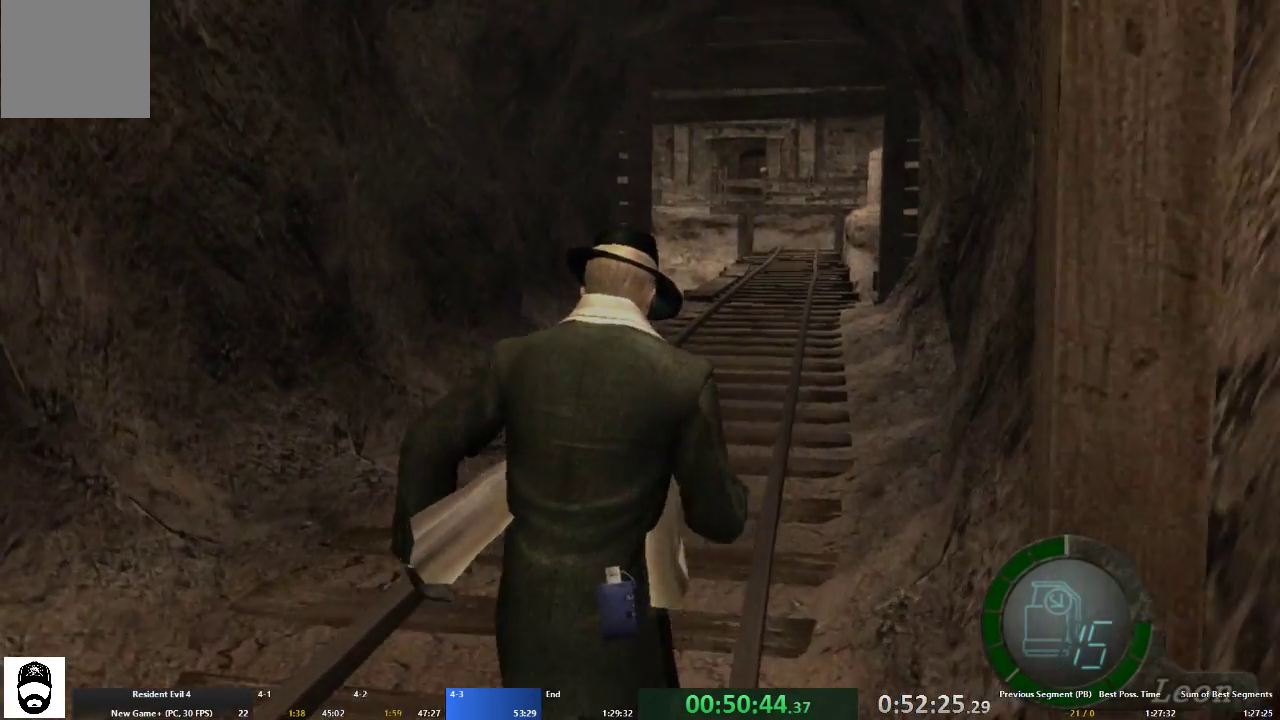
{"buttons": ["A"], "left_stick": "up", "right_stick": "center", "events": []}
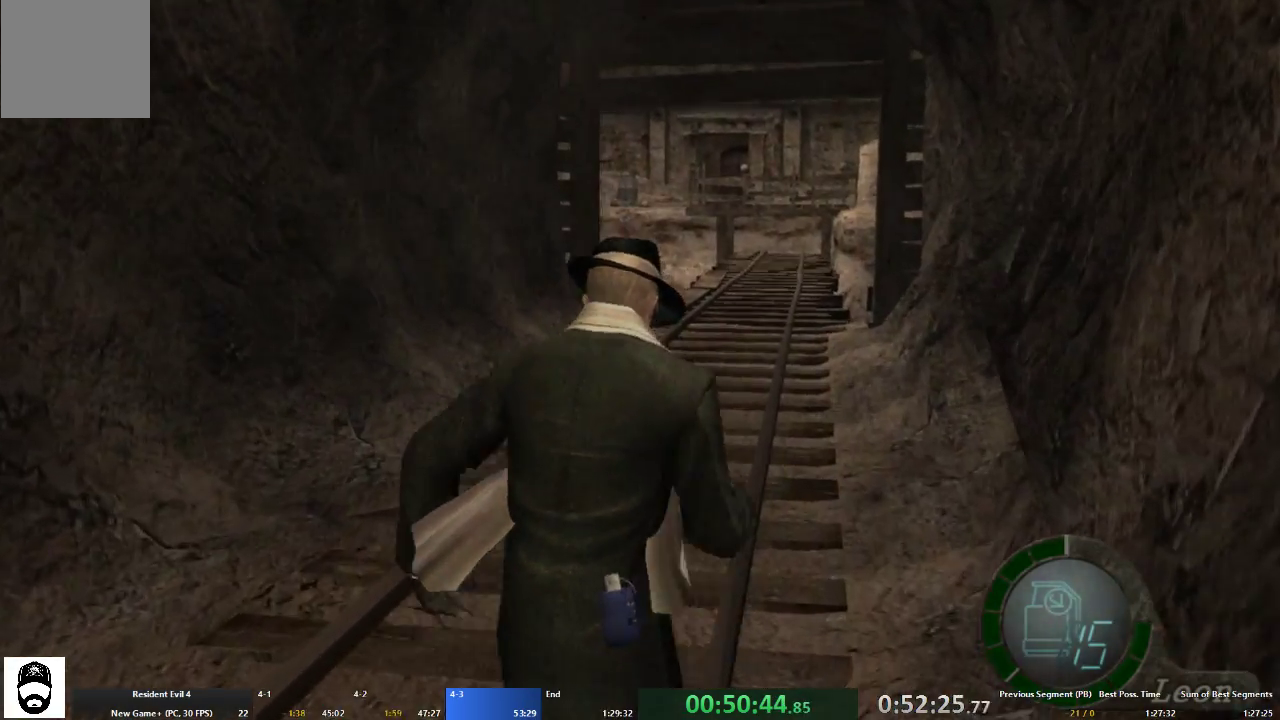
{"buttons": ["A"], "left_stick": "up", "right_stick": "center", "events": []}
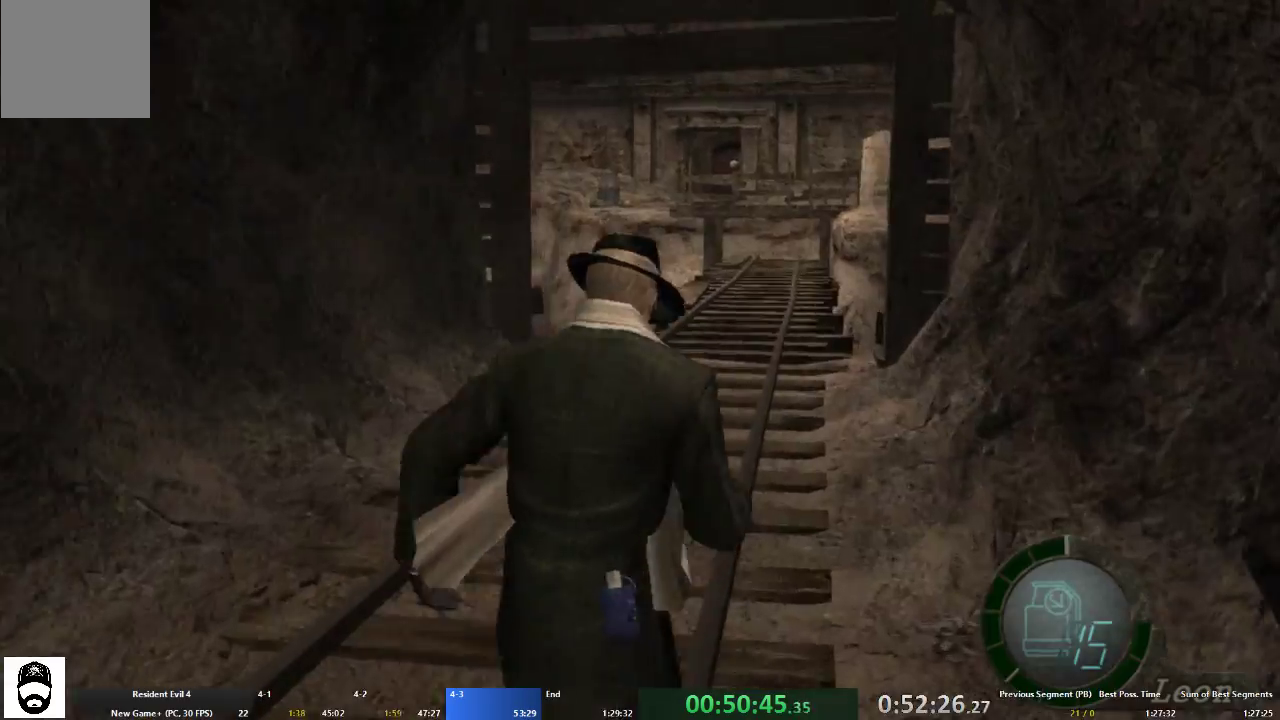
{"buttons": ["A"], "left_stick": "up", "right_stick": "center", "events": []}
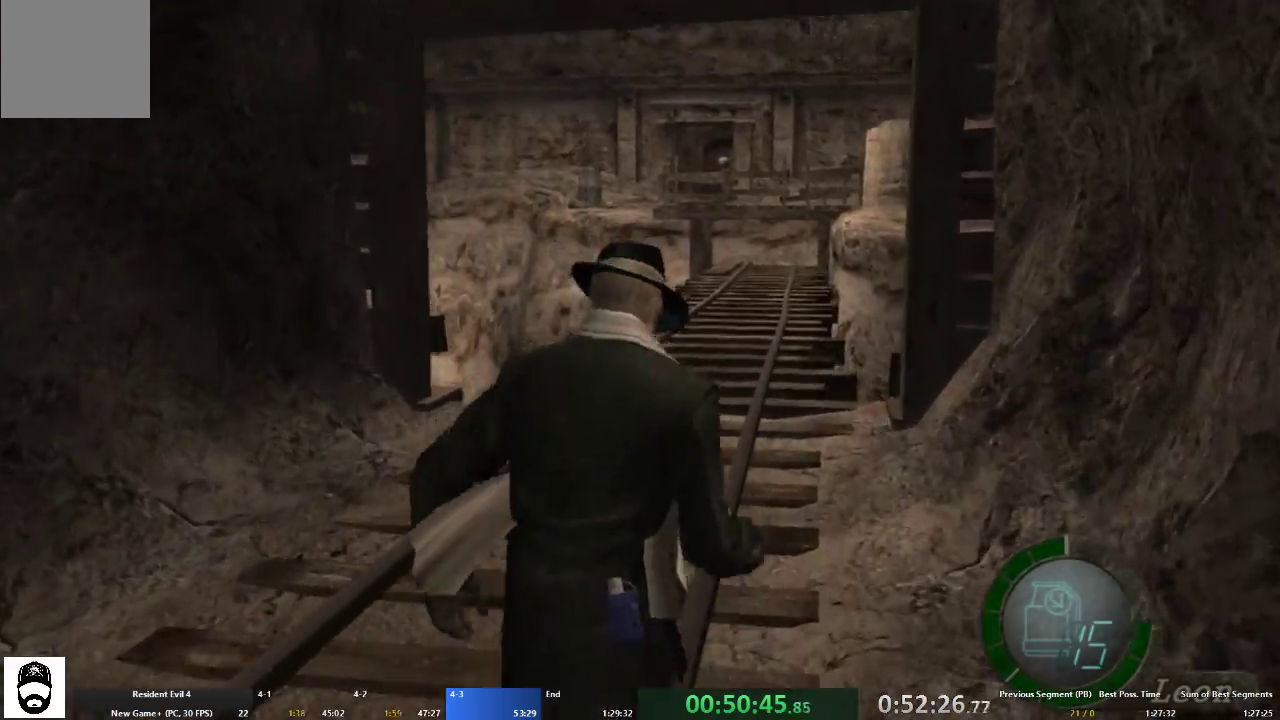
{"buttons": ["A"], "left_stick": "up", "right_stick": "center", "events": []}
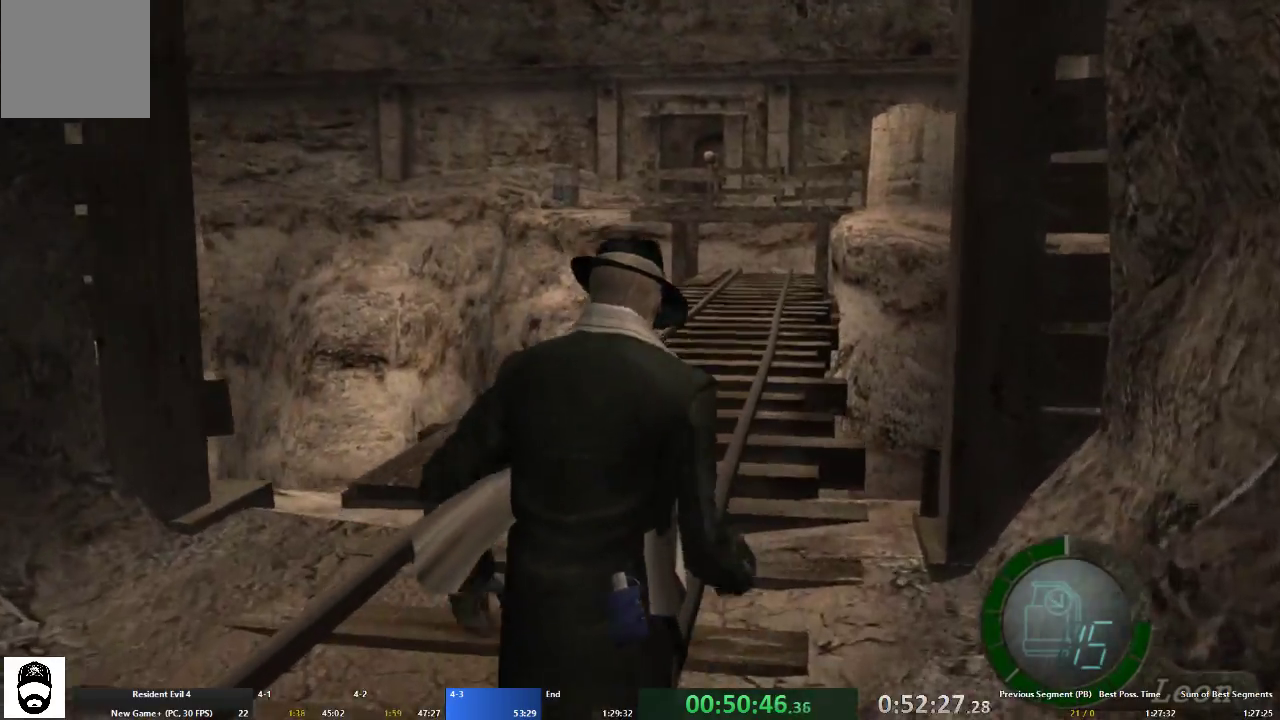
{"buttons": ["A"], "left_stick": "up", "right_stick": "center", "events": []}
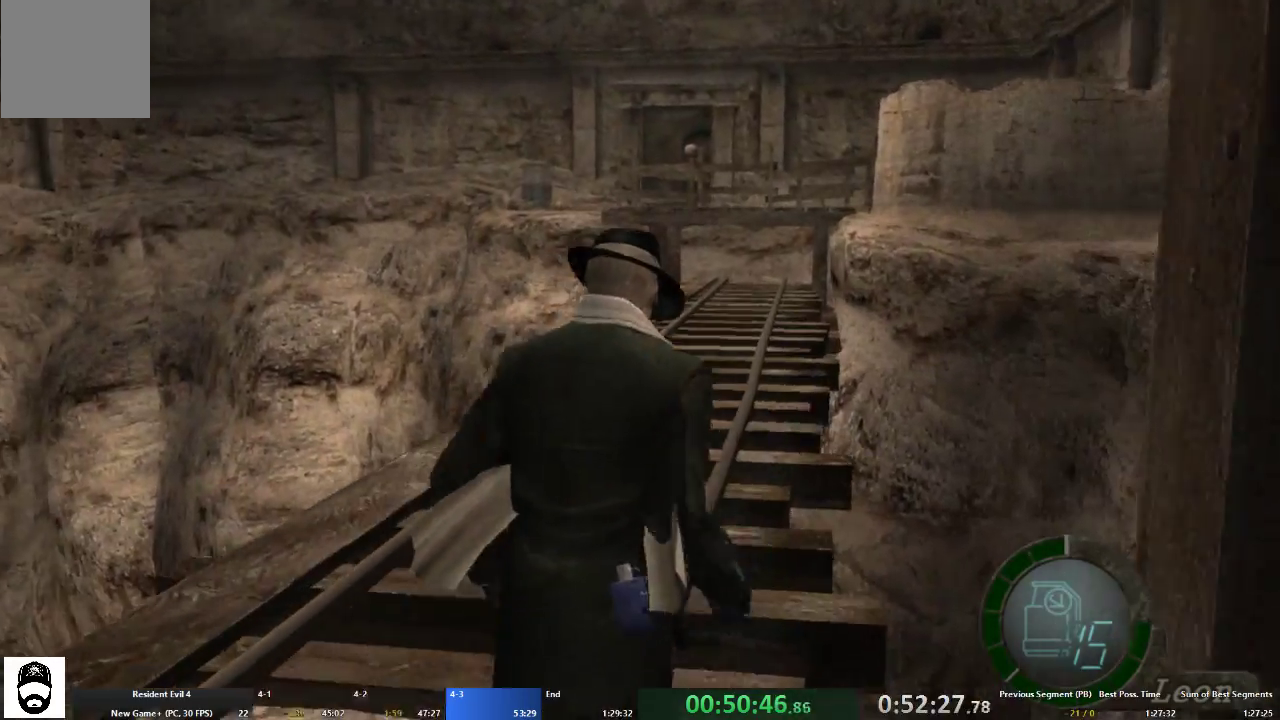
{"buttons": ["A"], "left_stick": "up", "right_stick": "center", "events": []}
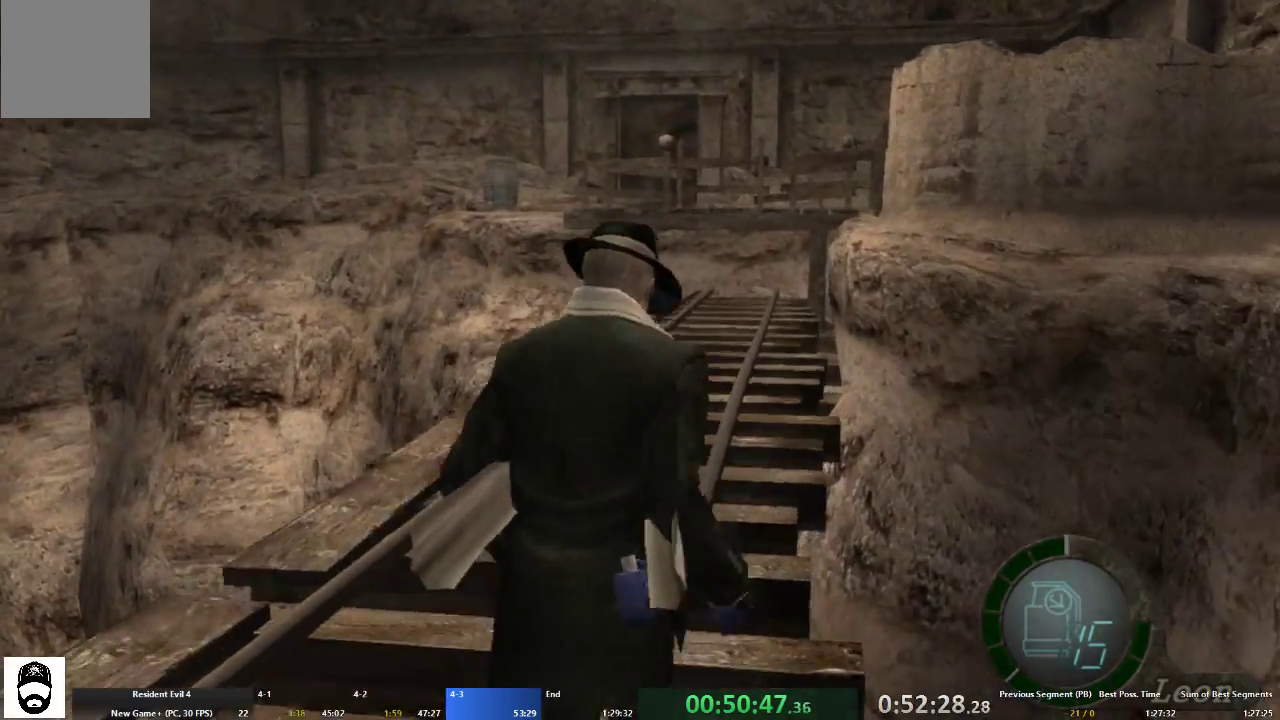
{"buttons": ["A"], "left_stick": "up", "right_stick": "center", "events": []}
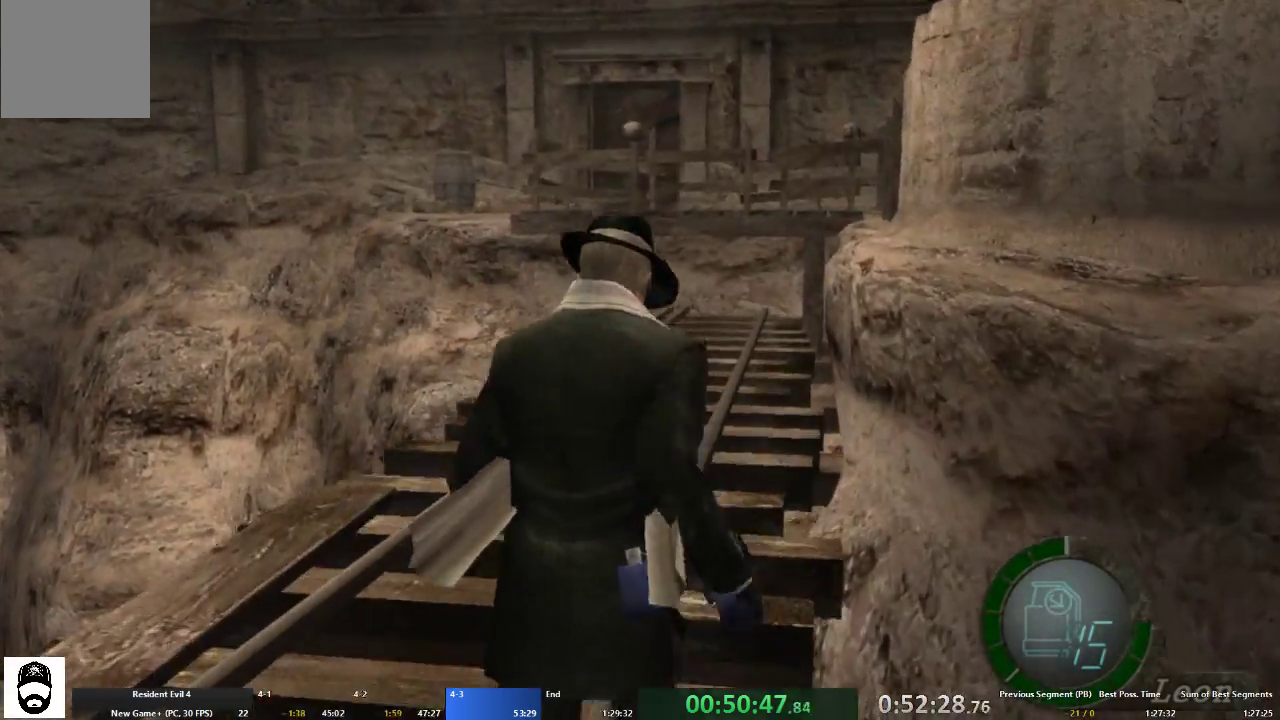
{"buttons": ["A"], "left_stick": "up", "right_stick": "center", "events": []}
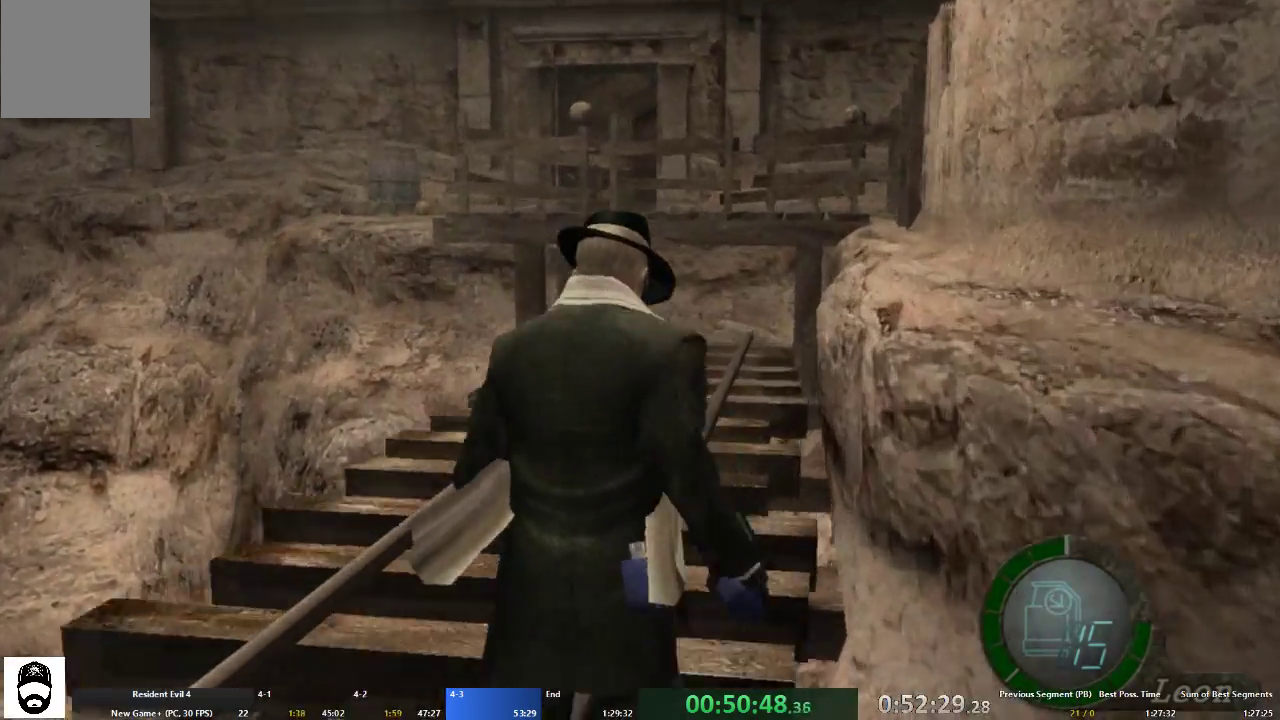
{"buttons": ["A"], "left_stick": "up", "right_stick": "center", "events": []}
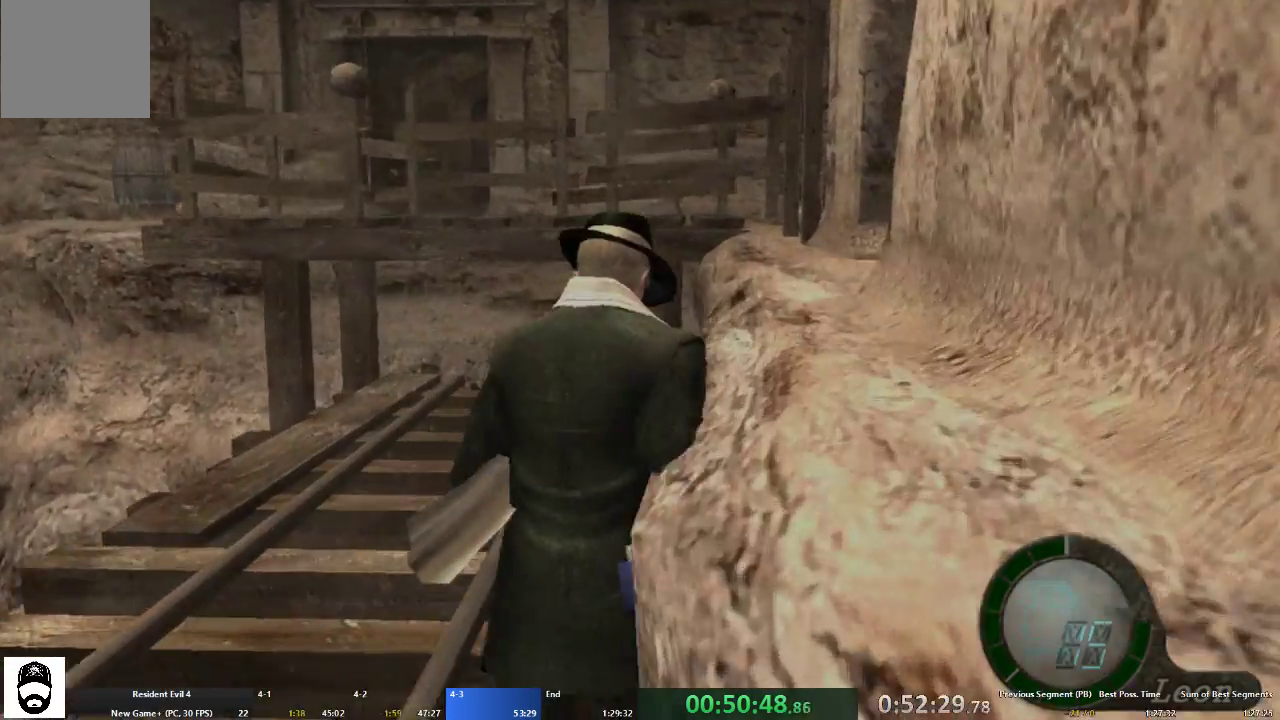
{"buttons": ["A"], "left_stick": "up", "right_stick": "center", "events": [[100, "left_stick", "up-left"], [233, "left_stick", "up"]]}
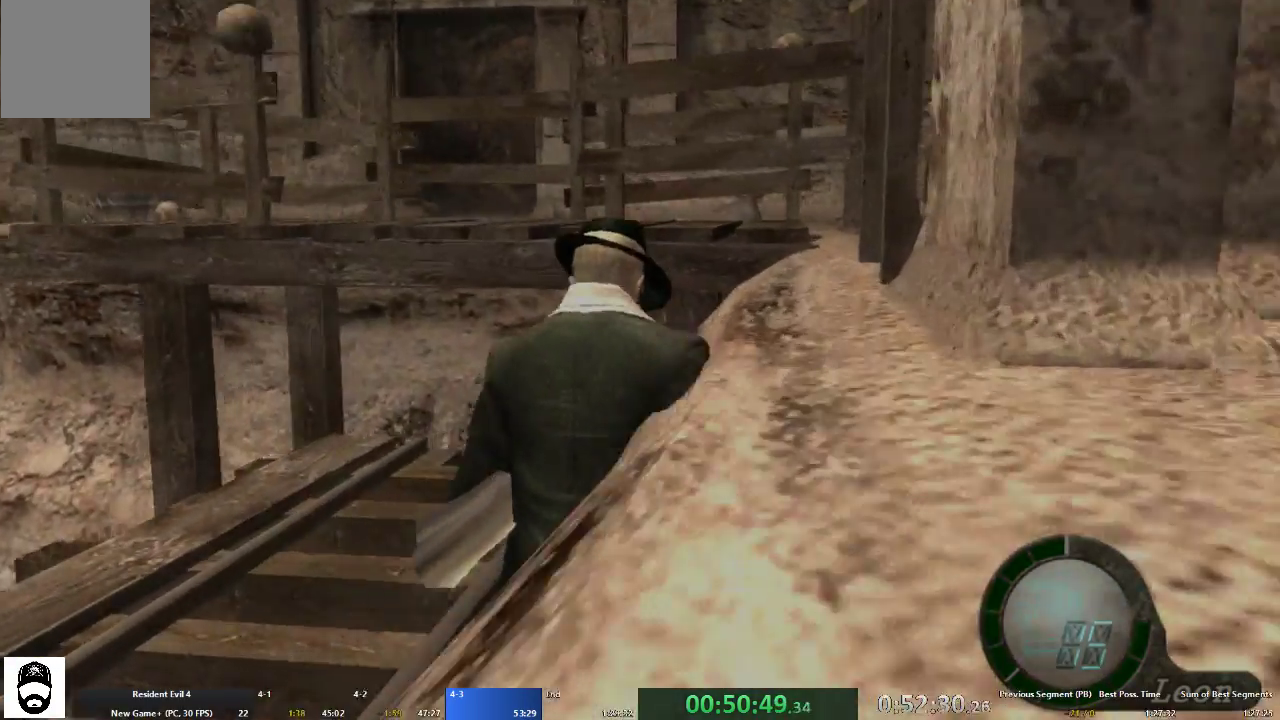
{"buttons": ["A"], "left_stick": "up-left", "right_stick": "center", "events": [[100, "left_stick", "up-left"]]}
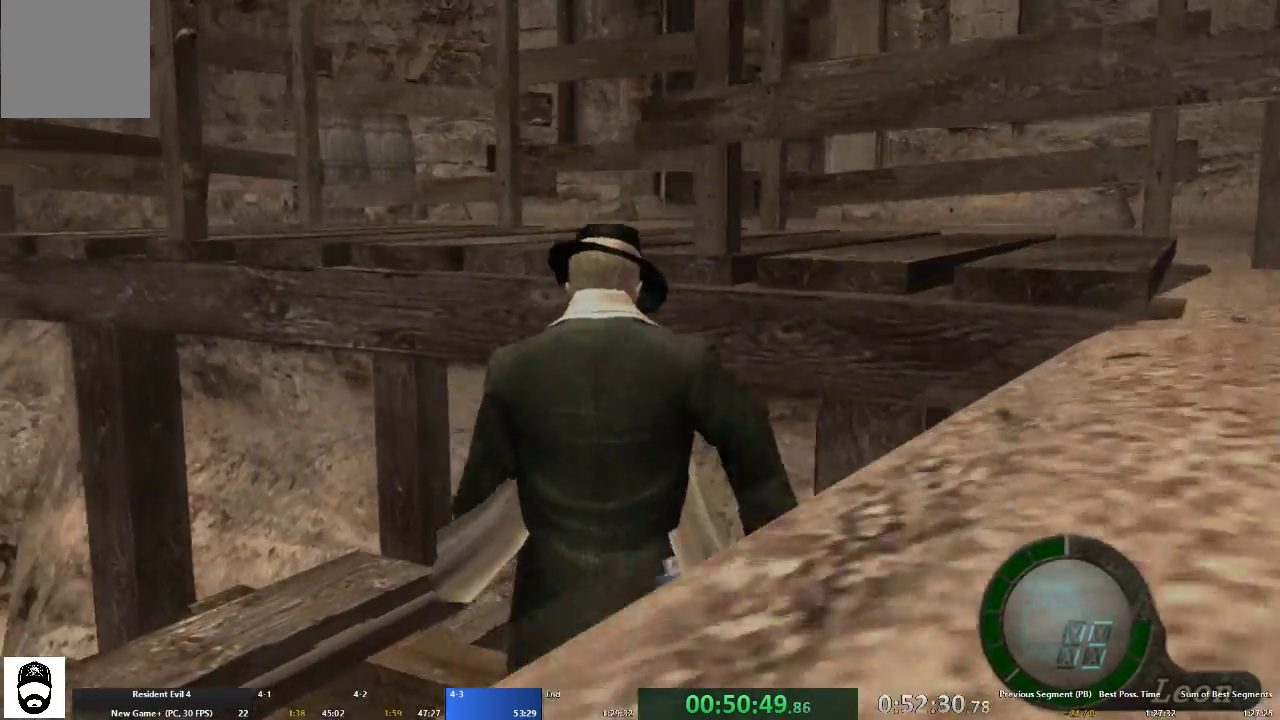
{"buttons": ["A"], "left_stick": "up-left", "right_stick": "center", "events": []}
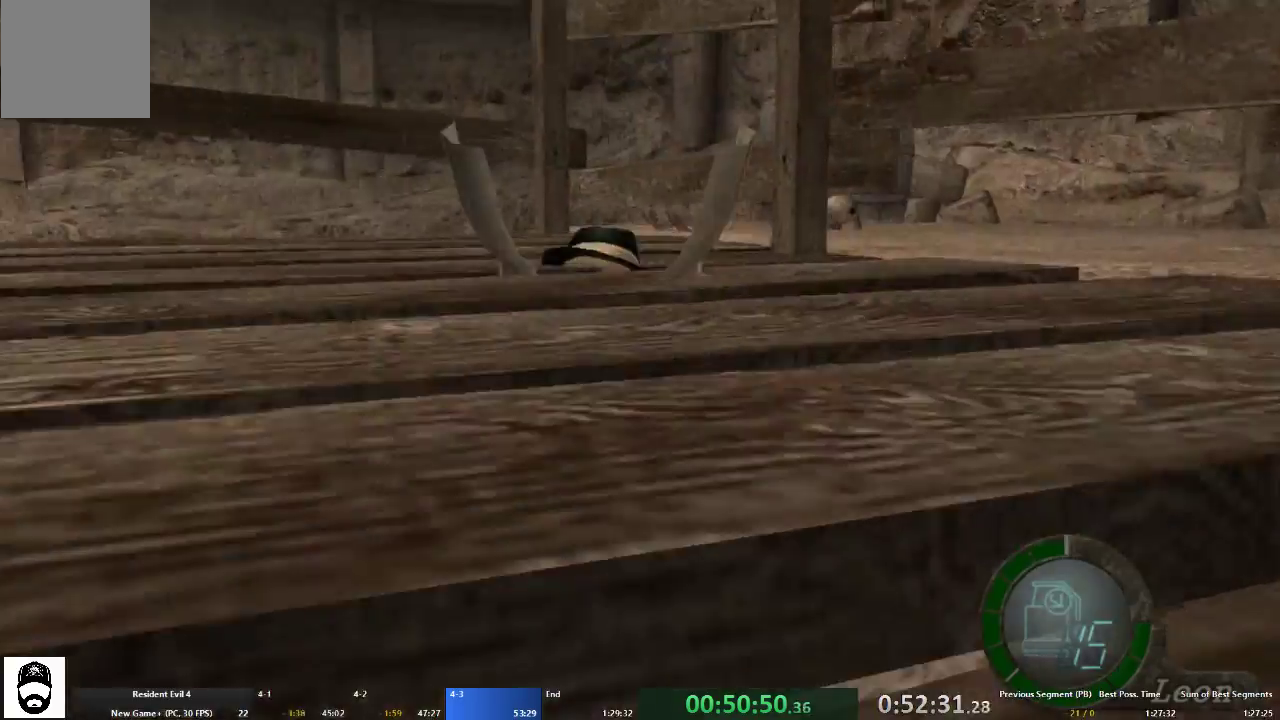
{"buttons": ["A"], "left_stick": "up-left", "right_stick": "center", "events": []}
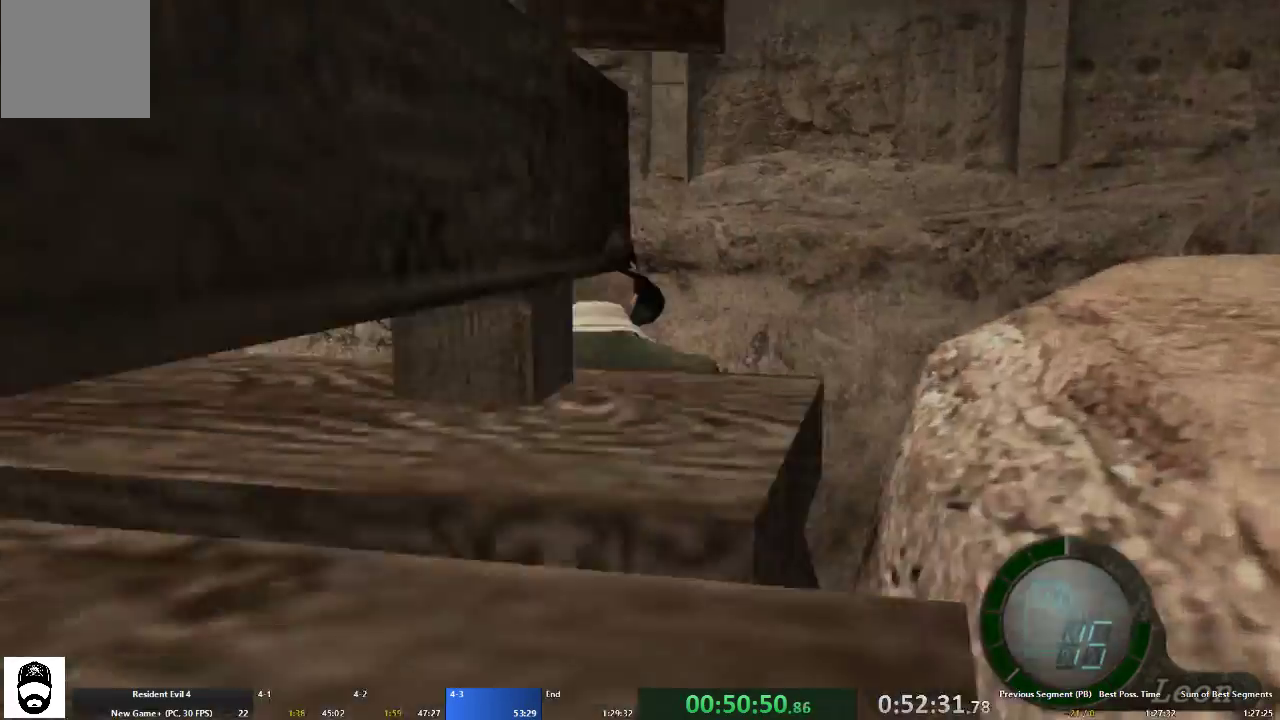
{"buttons": ["A"], "left_stick": "up", "right_stick": "center", "events": [[500, "left_stick", "up"]]}
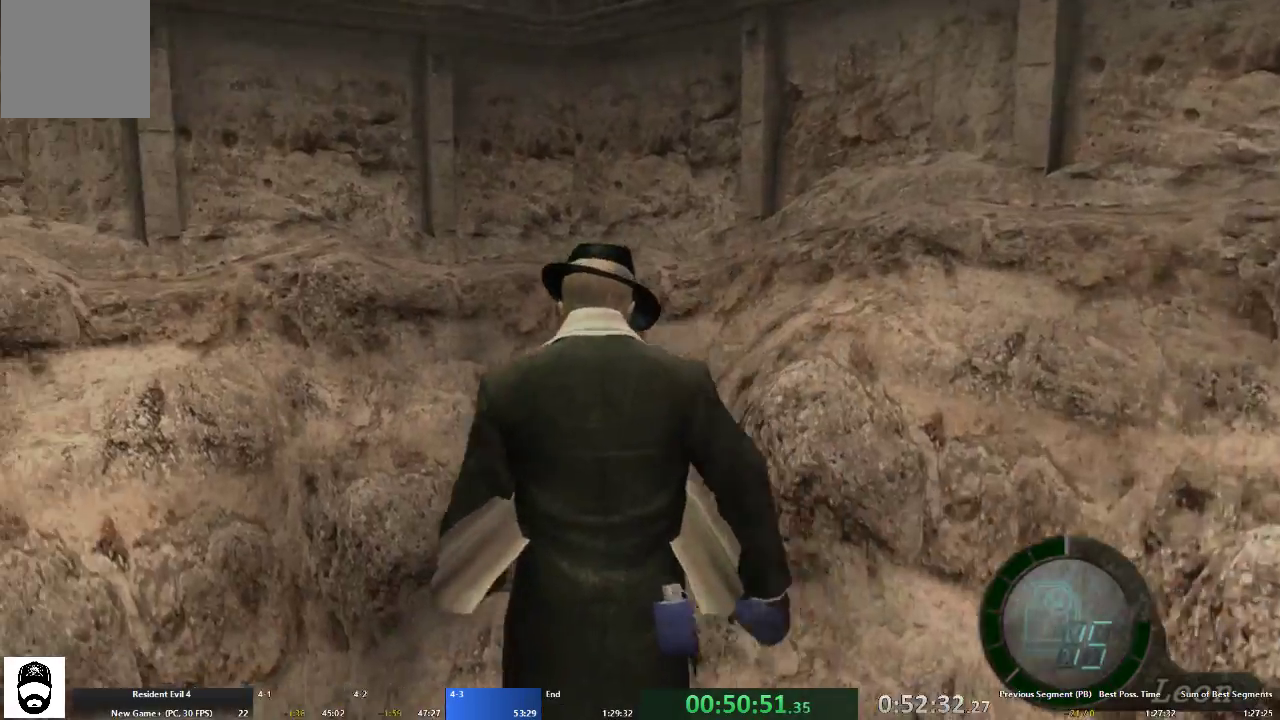
{"buttons": ["A"], "left_stick": "up-right", "right_stick": "center", "events": [[400, "left_stick", "up-right"]]}
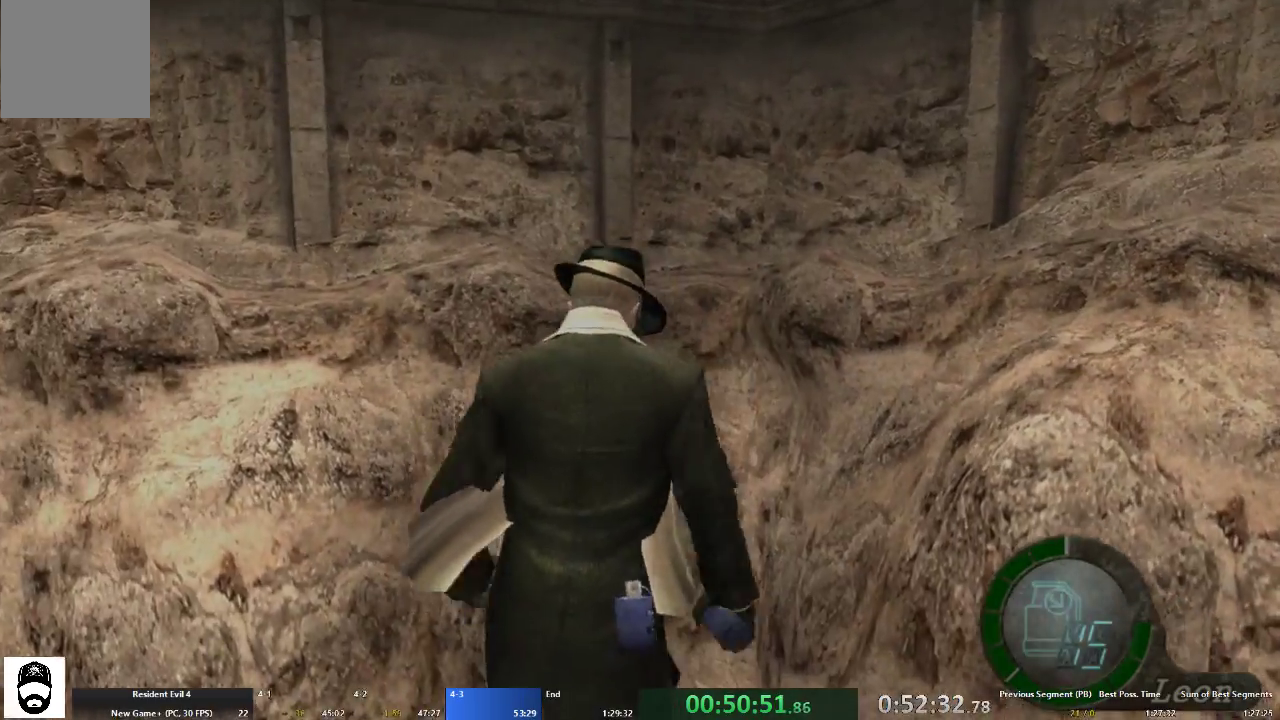
{"buttons": ["A"], "left_stick": "up", "right_stick": "center", "events": [[33, "left_stick", "up"]]}
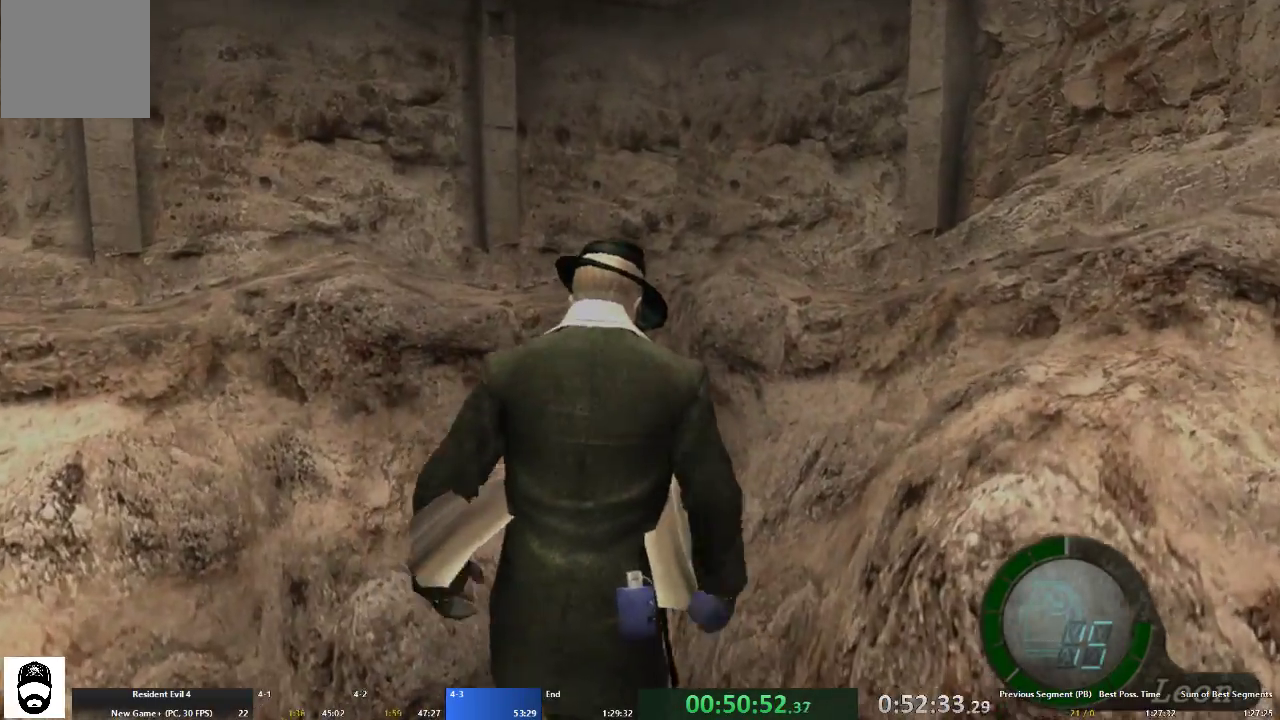
{"buttons": ["A"], "left_stick": "up", "right_stick": "center", "events": []}
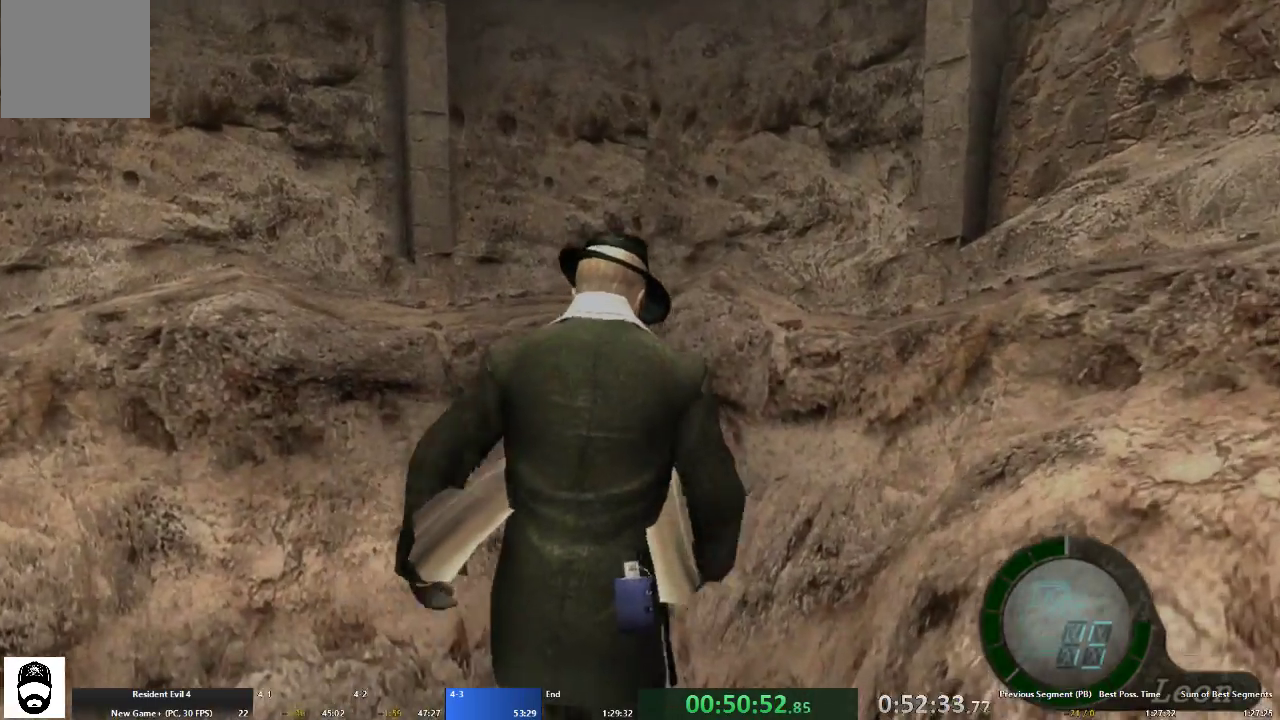
{"buttons": ["A"], "left_stick": "up", "right_stick": "center", "events": []}
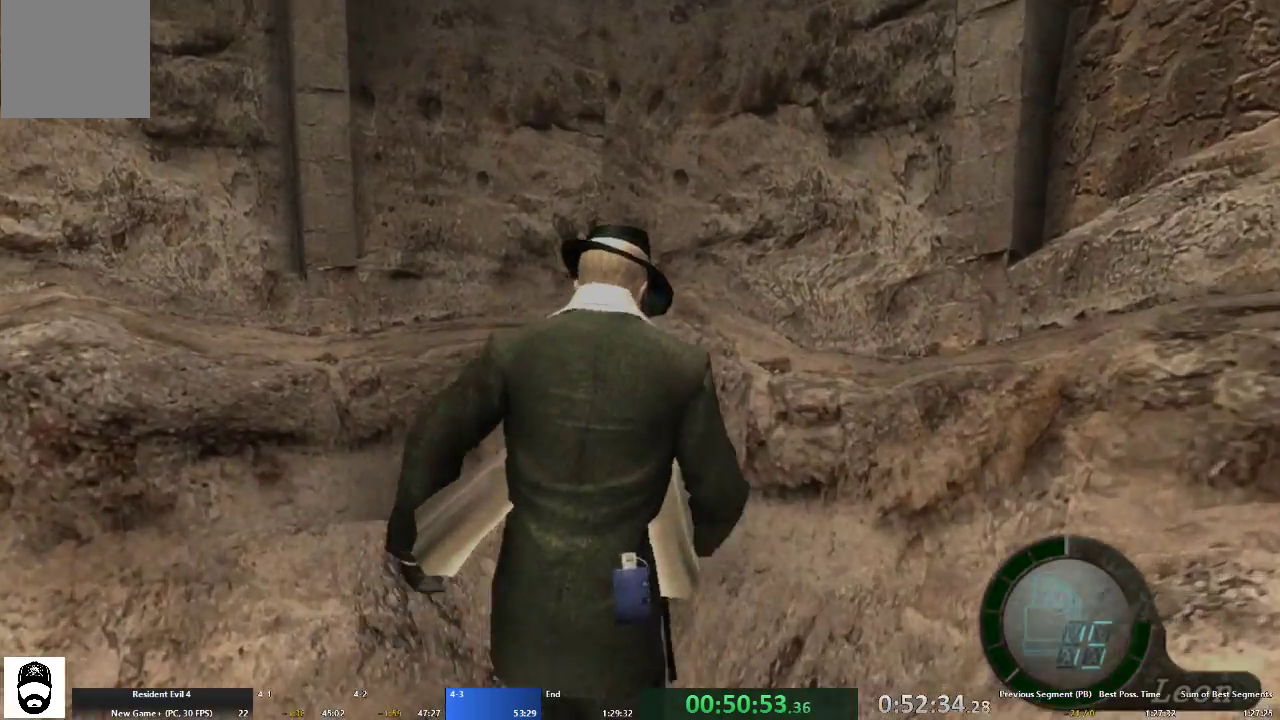
{"buttons": ["A"], "left_stick": "up", "right_stick": "center", "events": []}